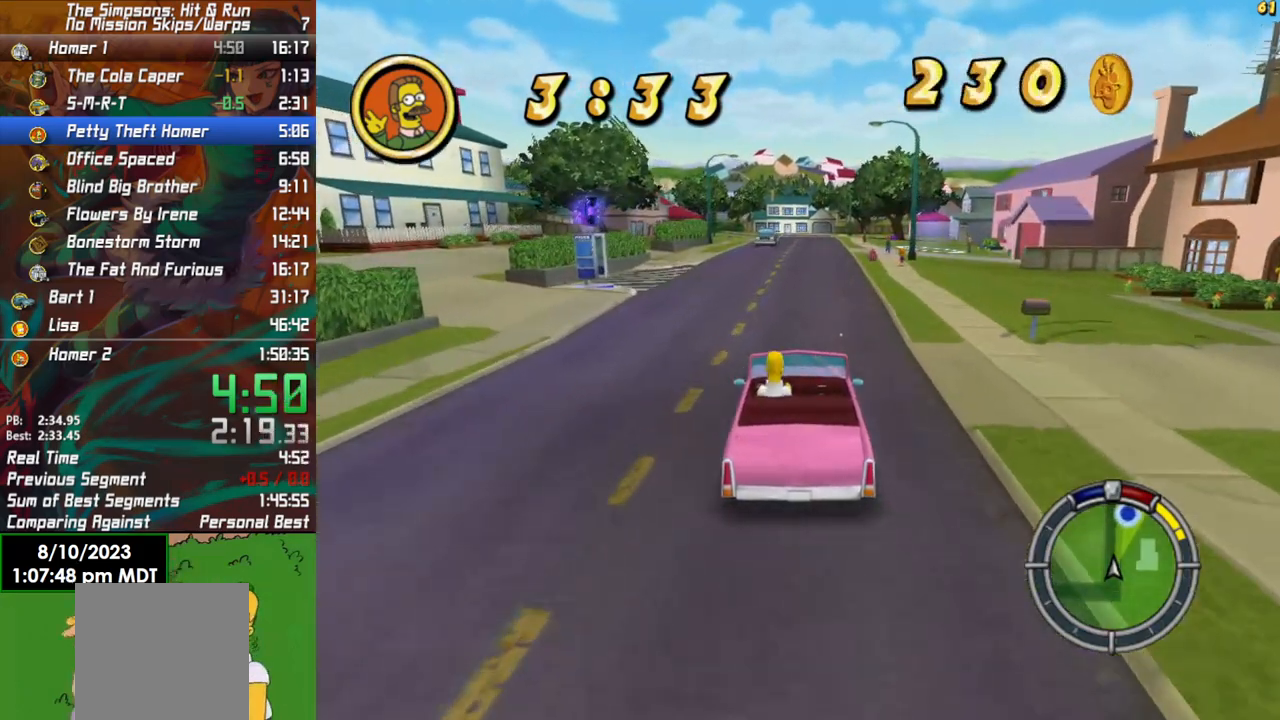
Gameplay with a controller (Xbox layout); each line is a JSON object with the inputs held at the frame after it. "events" lists button and stick changes between this image and that frame as [ms after this image, input, new state], when the widget could be followed in between.
{"buttons": ["R2"], "left_stick": "center", "right_stick": "center", "events": []}
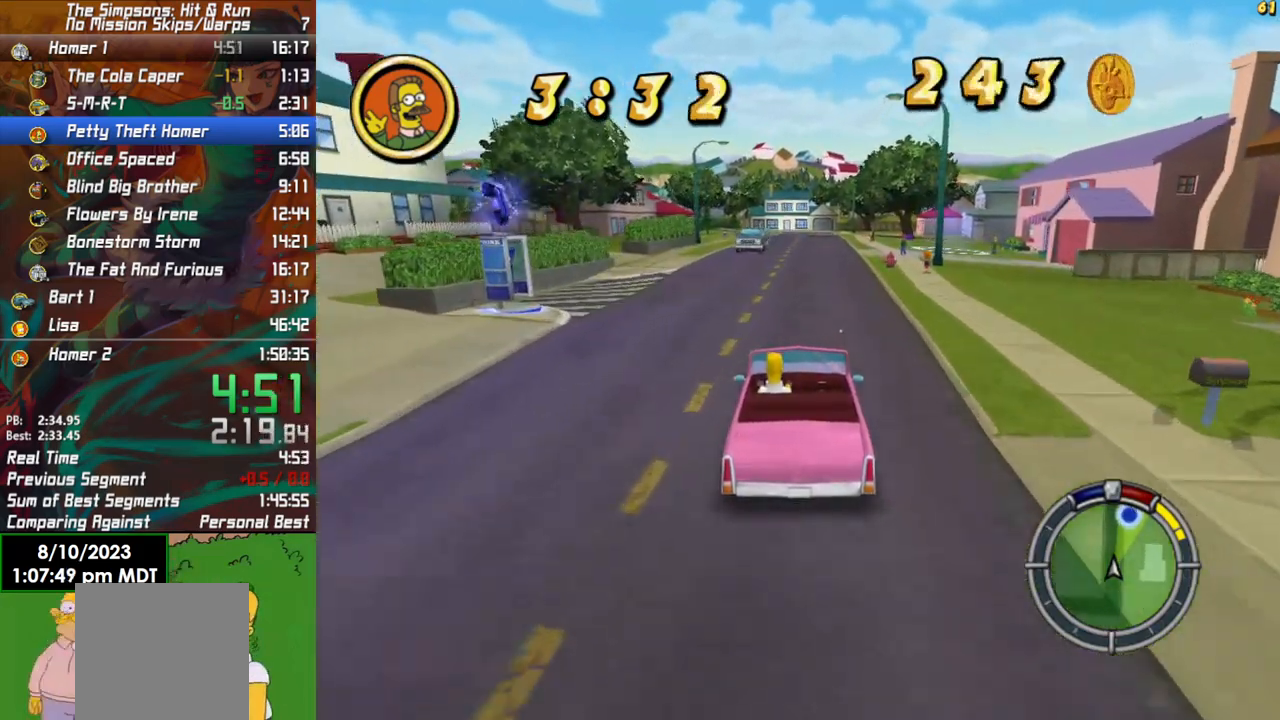
{"buttons": ["R2"], "left_stick": "center", "right_stick": "center", "events": [[167, "left_stick", "right"], [267, "left_stick", "center"]]}
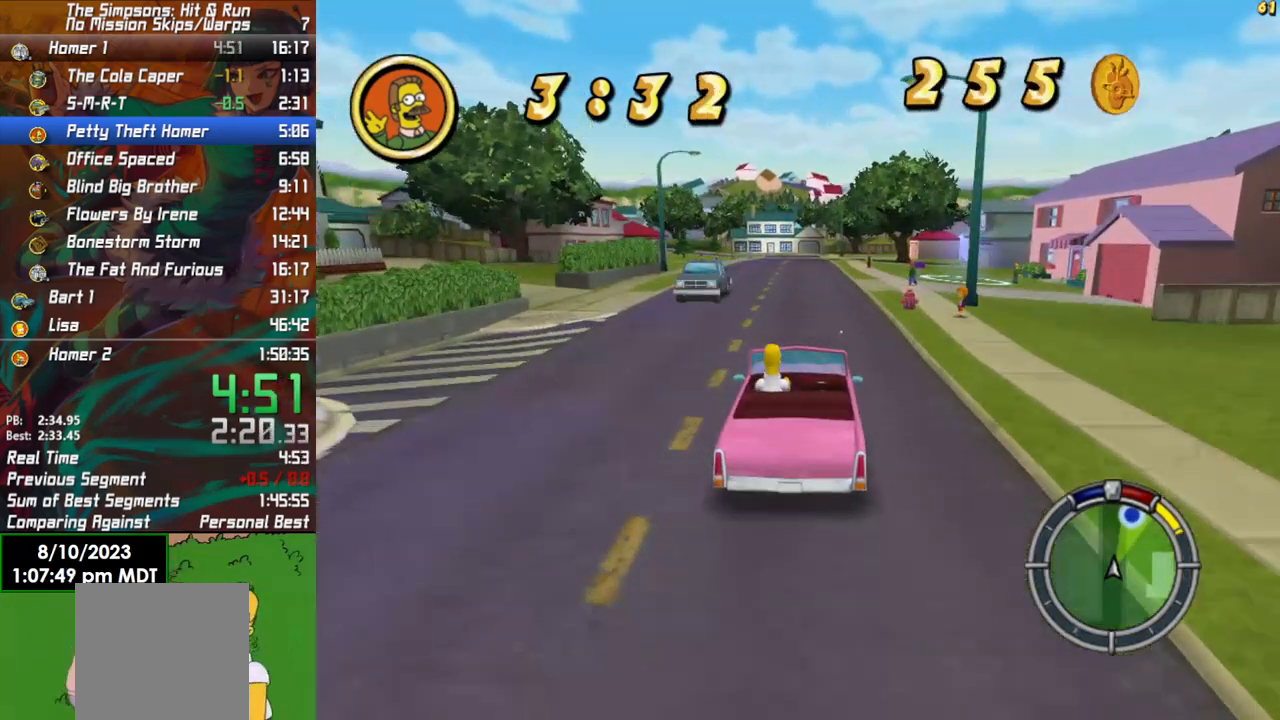
{"buttons": ["R2"], "left_stick": "right", "right_stick": "center", "events": [[133, "left_stick", "right"]]}
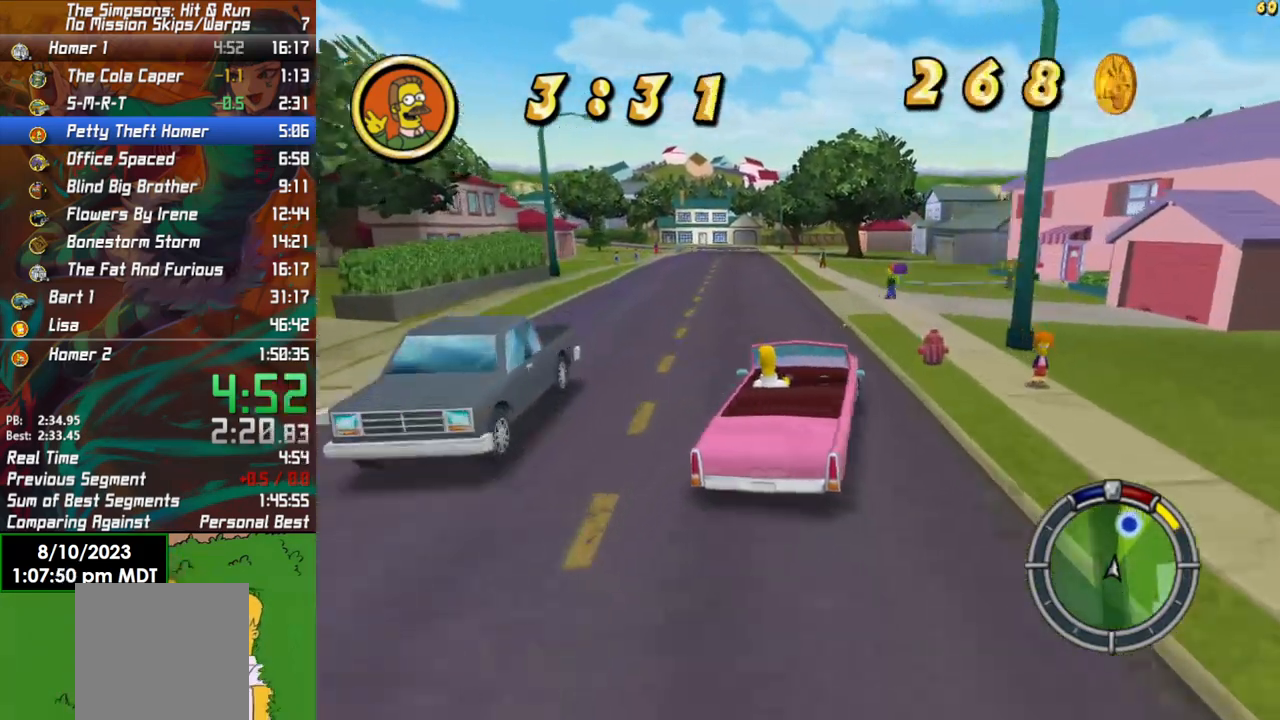
{"buttons": ["X"], "left_stick": "right", "right_stick": "center", "events": [[417, "X", "down"], [500, "R2", "up"]]}
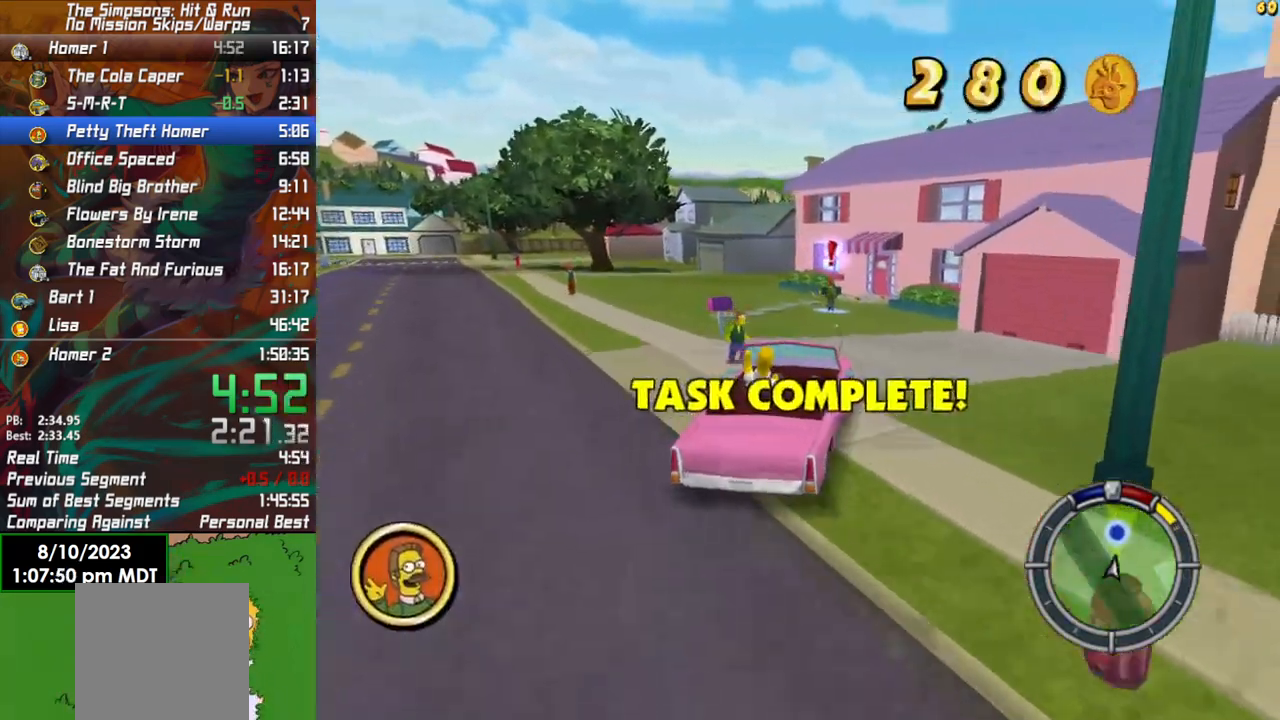
{"buttons": ["X", "L2"], "left_stick": "right", "right_stick": "center", "events": [[250, "L2", "down"]]}
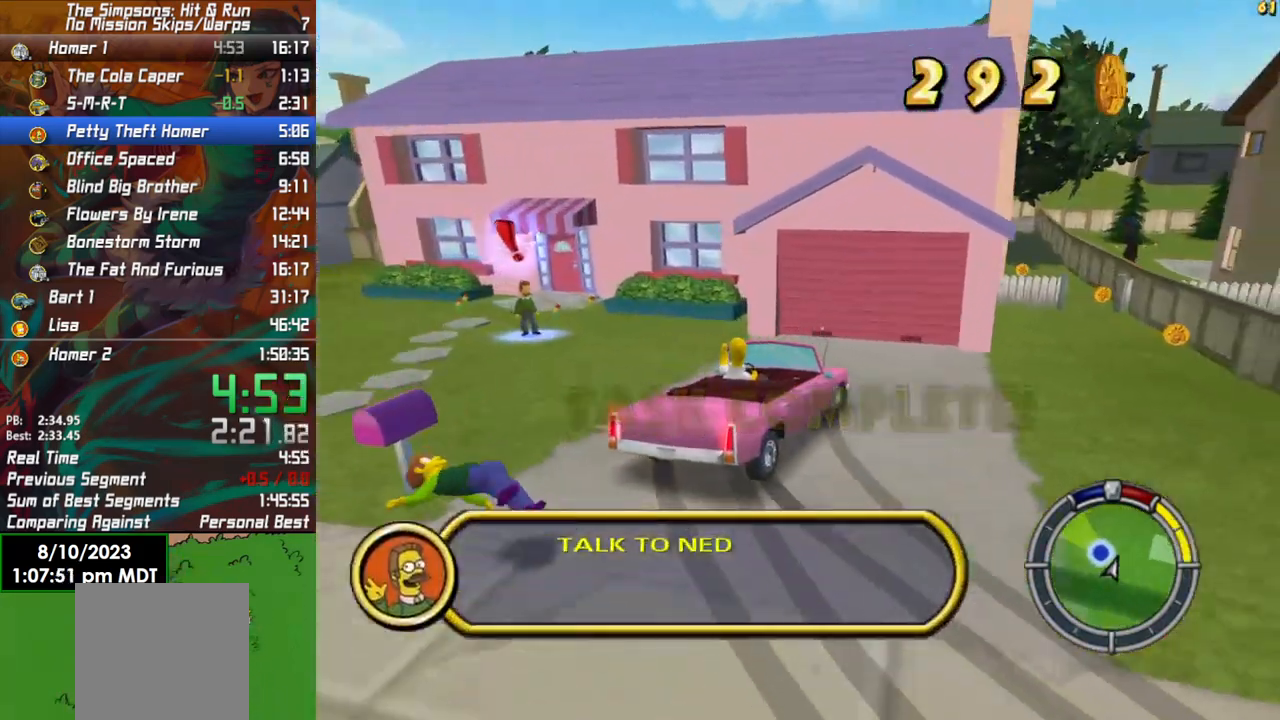
{"buttons": ["X", "Y", "L2"], "left_stick": "right", "right_stick": "center", "events": [[417, "Y", "down"]]}
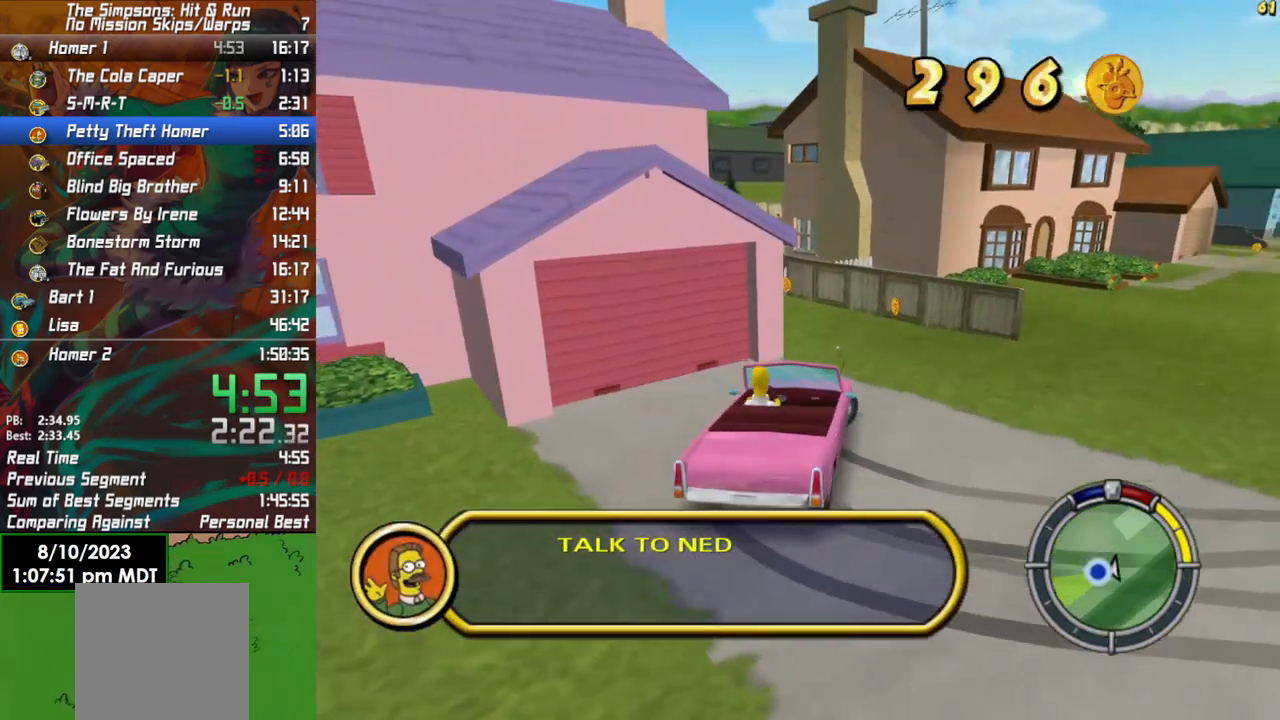
{"buttons": [], "left_stick": "up-right", "right_stick": "down-left", "events": [[167, "Y", "up"], [200, "L2", "up"], [200, "Y", "down"], [217, "X", "up"], [283, "Y", "up"], [300, "left_stick", "up-right"], [333, "right_stick", "down-left"]]}
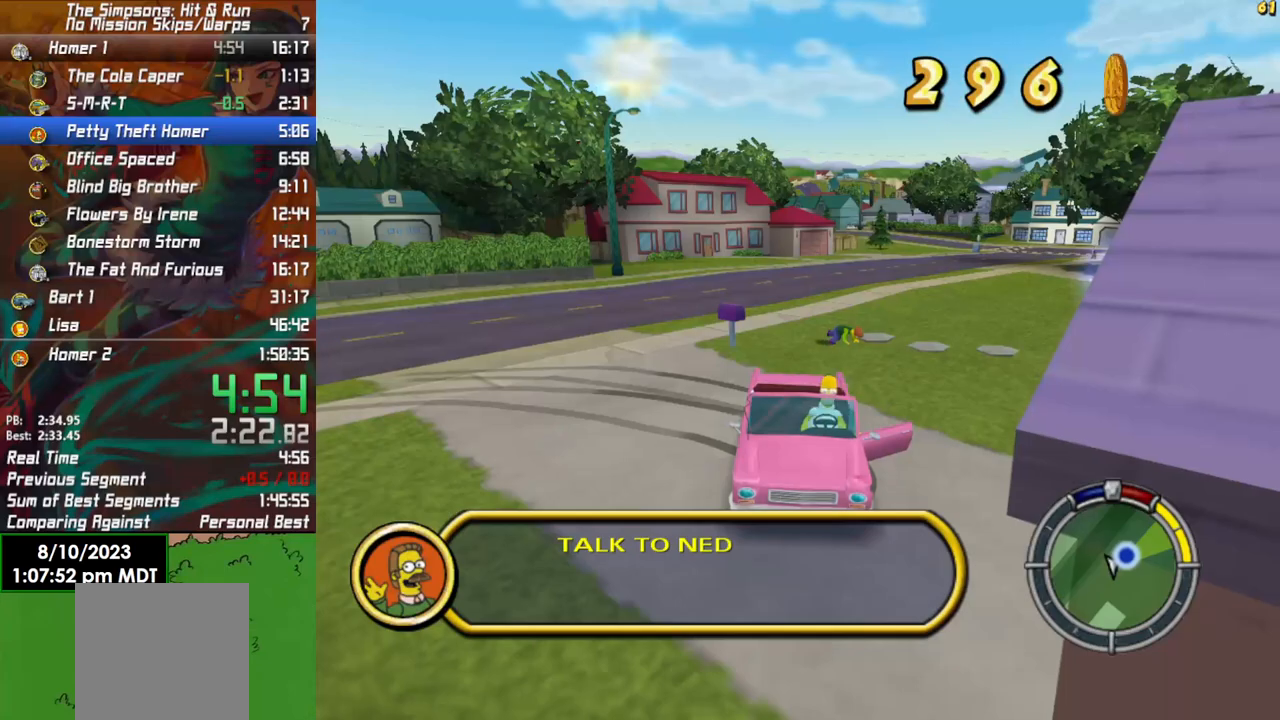
{"buttons": ["B"], "left_stick": "up", "right_stick": "down", "events": [[67, "left_stick", "up"], [83, "right_stick", "down"], [433, "B", "down"]]}
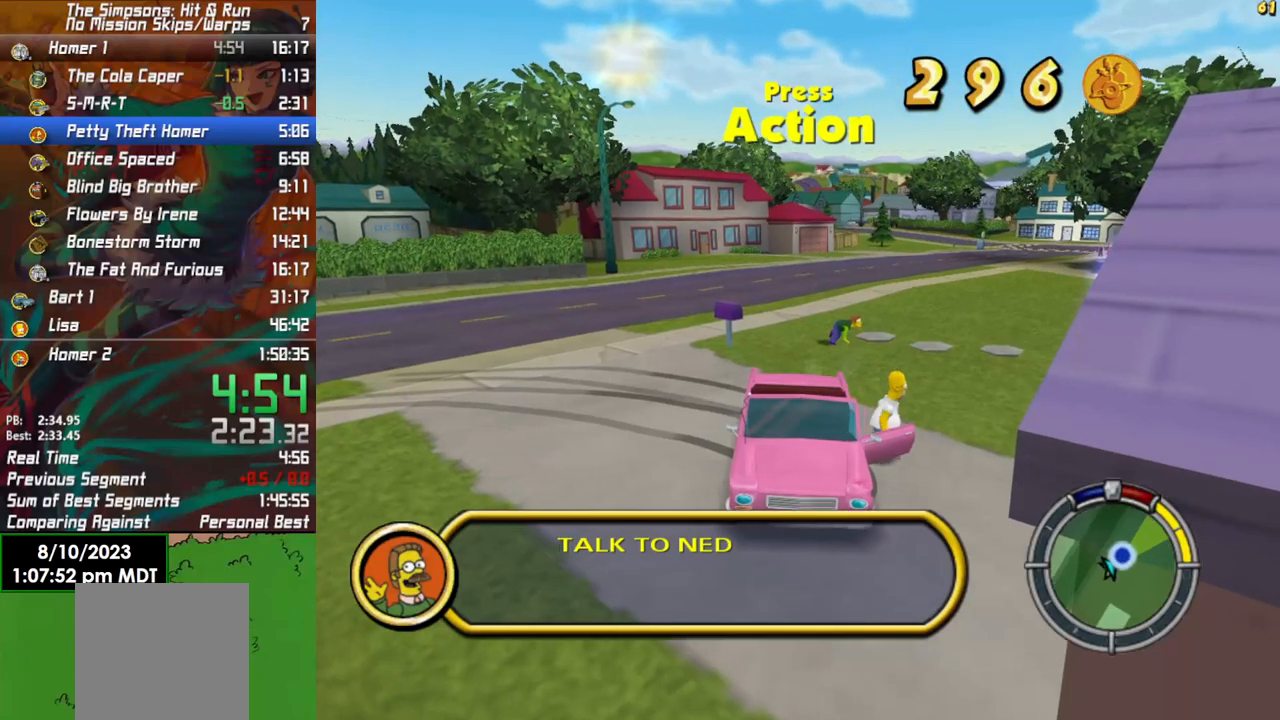
{"buttons": [], "left_stick": "up", "right_stick": "center", "events": [[167, "right_stick", "center"], [450, "B", "up"]]}
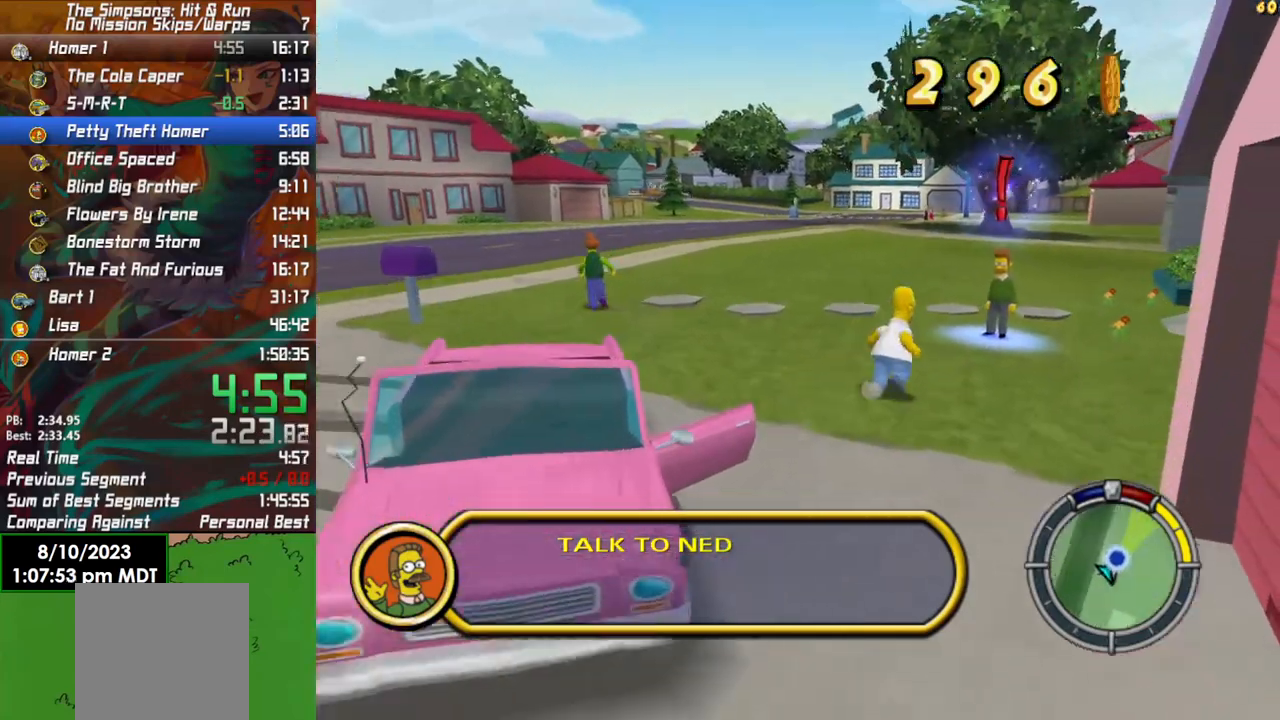
{"buttons": ["B"], "left_stick": "up", "right_stick": "center", "events": [[233, "B", "down"]]}
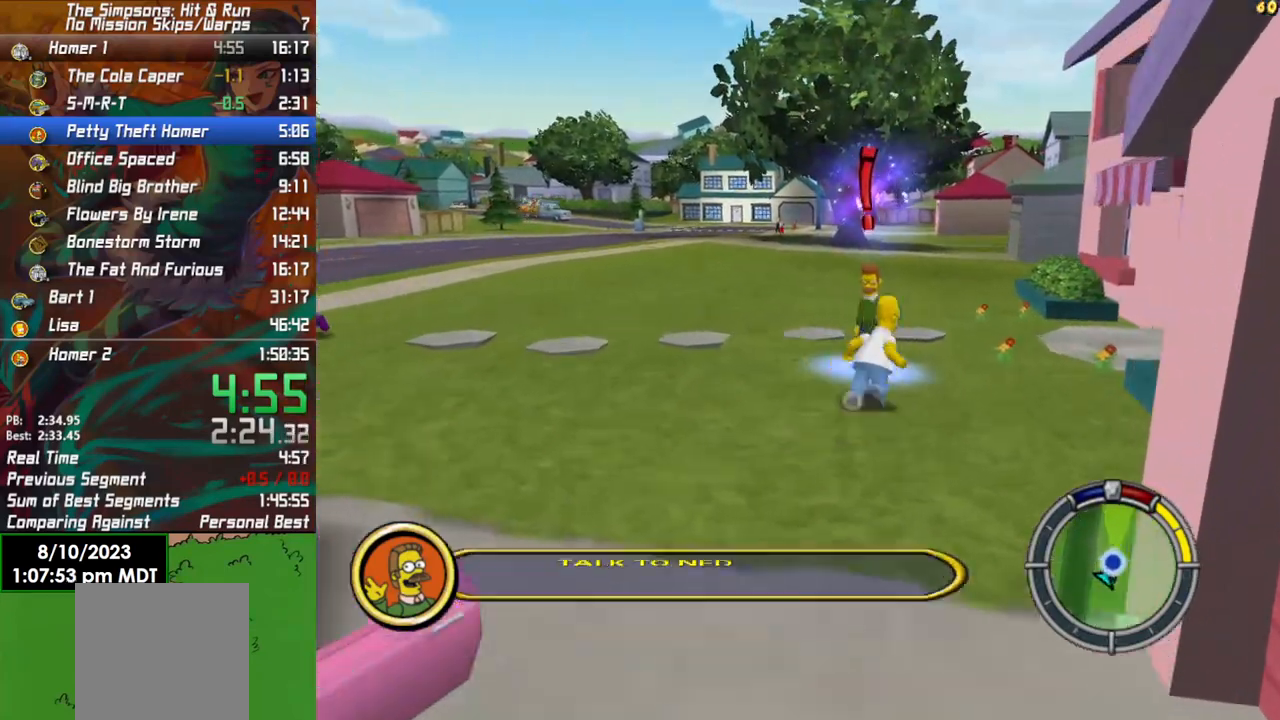
{"buttons": [], "left_stick": "up-left", "right_stick": "center", "events": [[67, "left_stick", "up-left"], [167, "B", "up"], [183, "Y", "down"], [333, "Y", "up"], [383, "A", "down"], [483, "A", "up"]]}
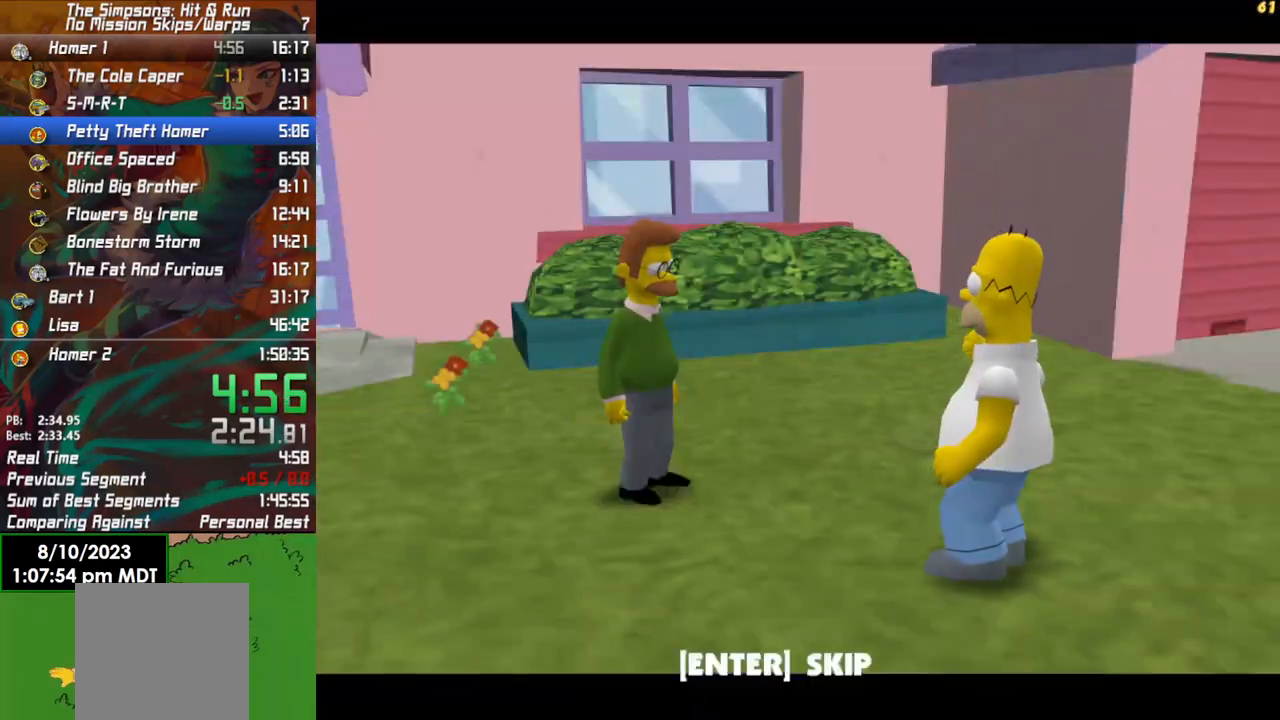
{"buttons": ["A"], "left_stick": "up-left", "right_stick": "center", "events": [[67, "A", "down"], [150, "A", "up"], [217, "A", "down"], [283, "A", "up"], [350, "A", "down"], [433, "A", "up"], [500, "A", "down"]]}
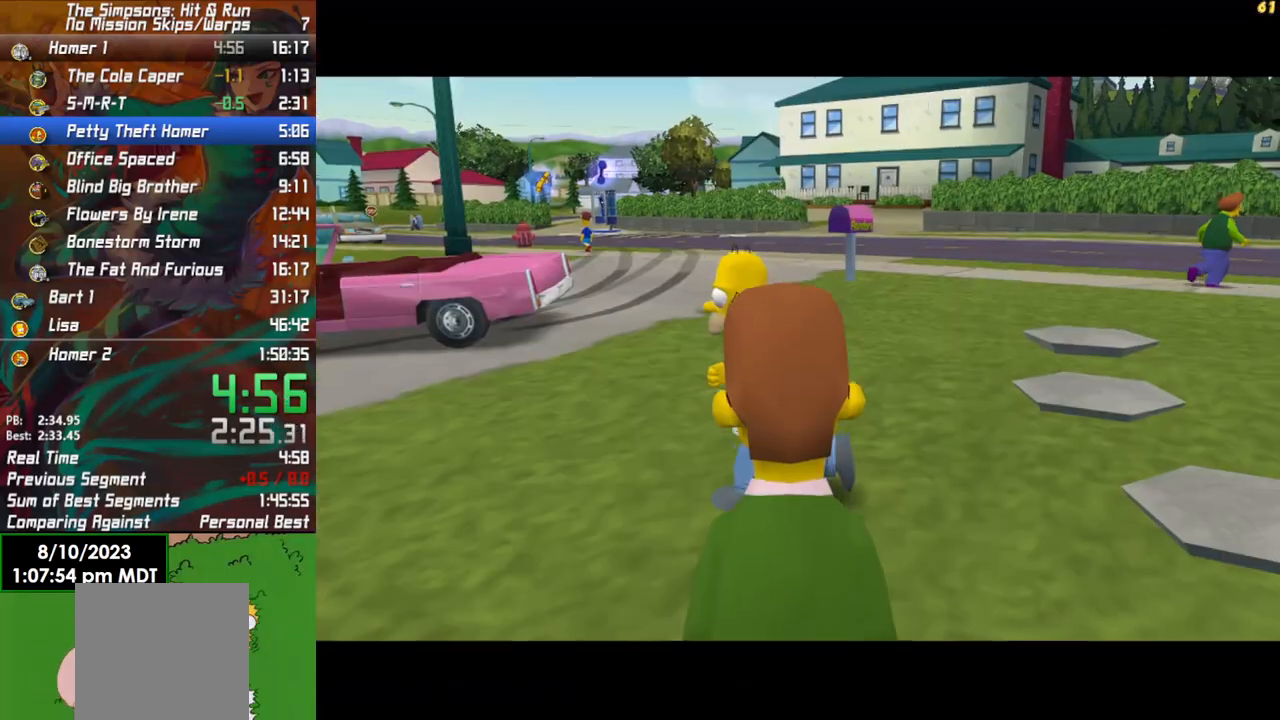
{"buttons": ["B"], "left_stick": "up-left", "right_stick": "center", "events": [[67, "A", "up"], [133, "B", "down"]]}
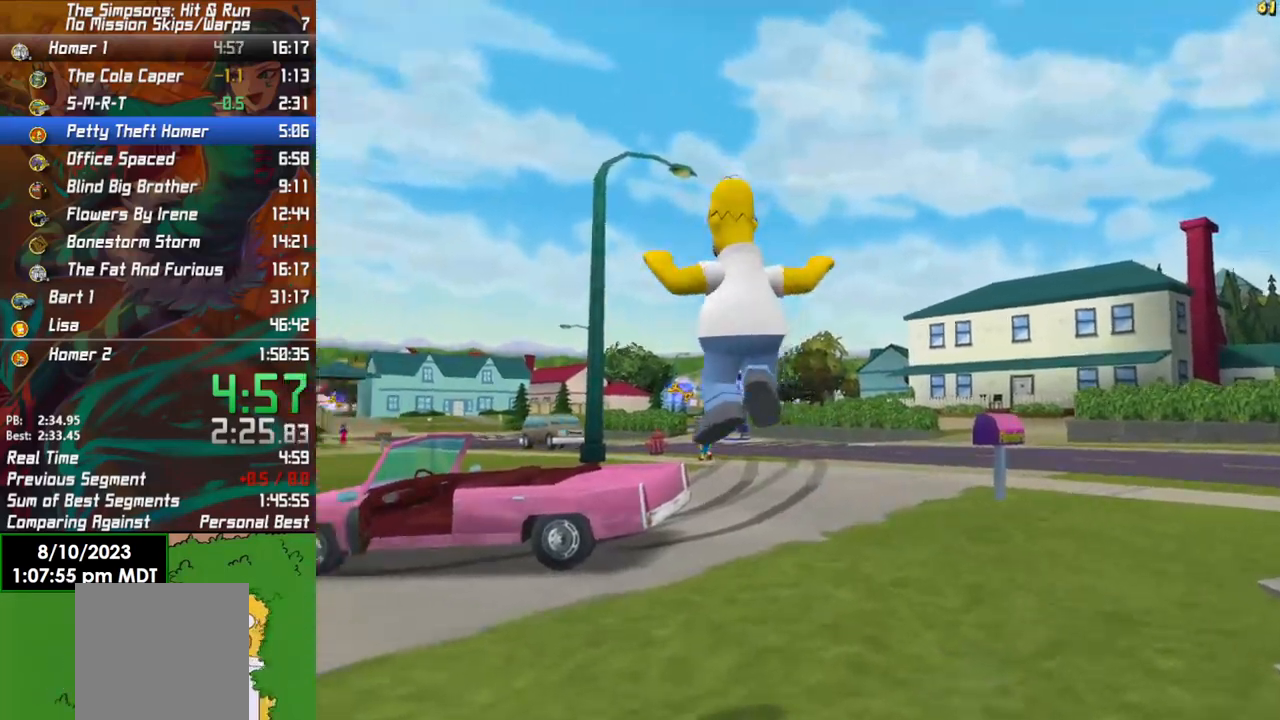
{"buttons": ["B"], "left_stick": "up-left", "right_stick": "center", "events": []}
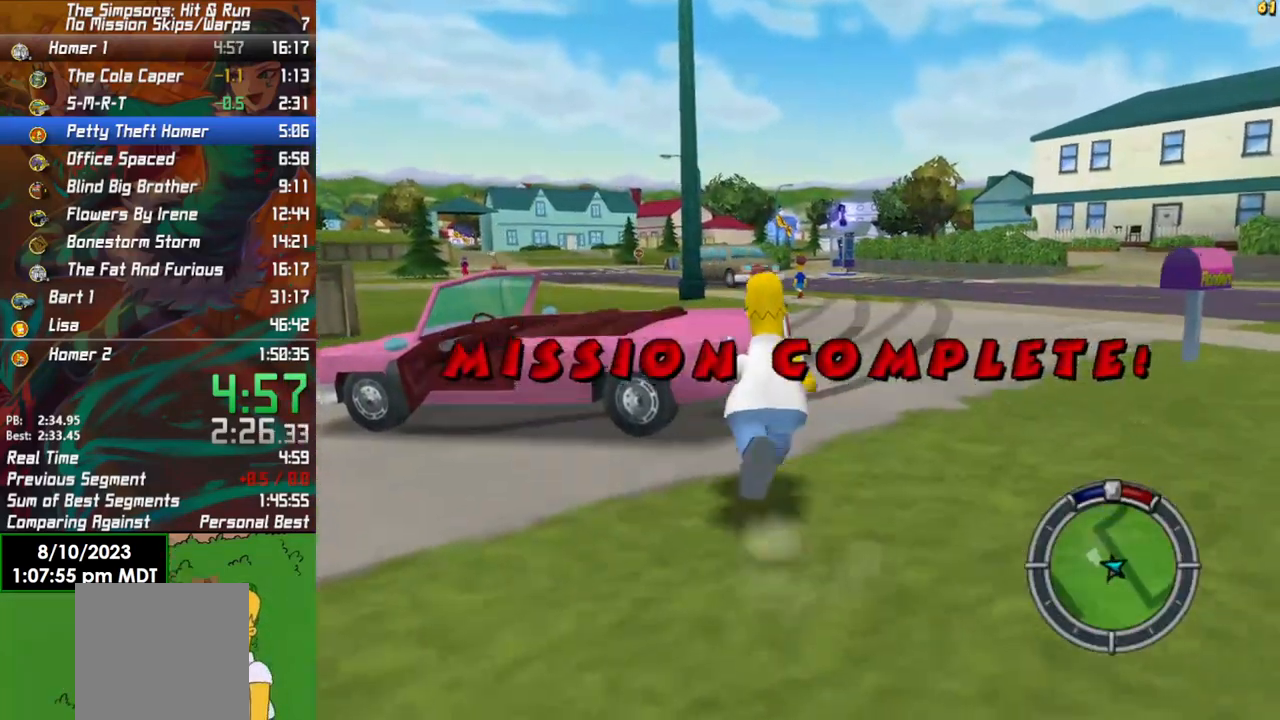
{"buttons": [], "left_stick": "up-left", "right_stick": "center", "events": [[33, "A", "down"], [167, "A", "up"], [167, "B", "up"]]}
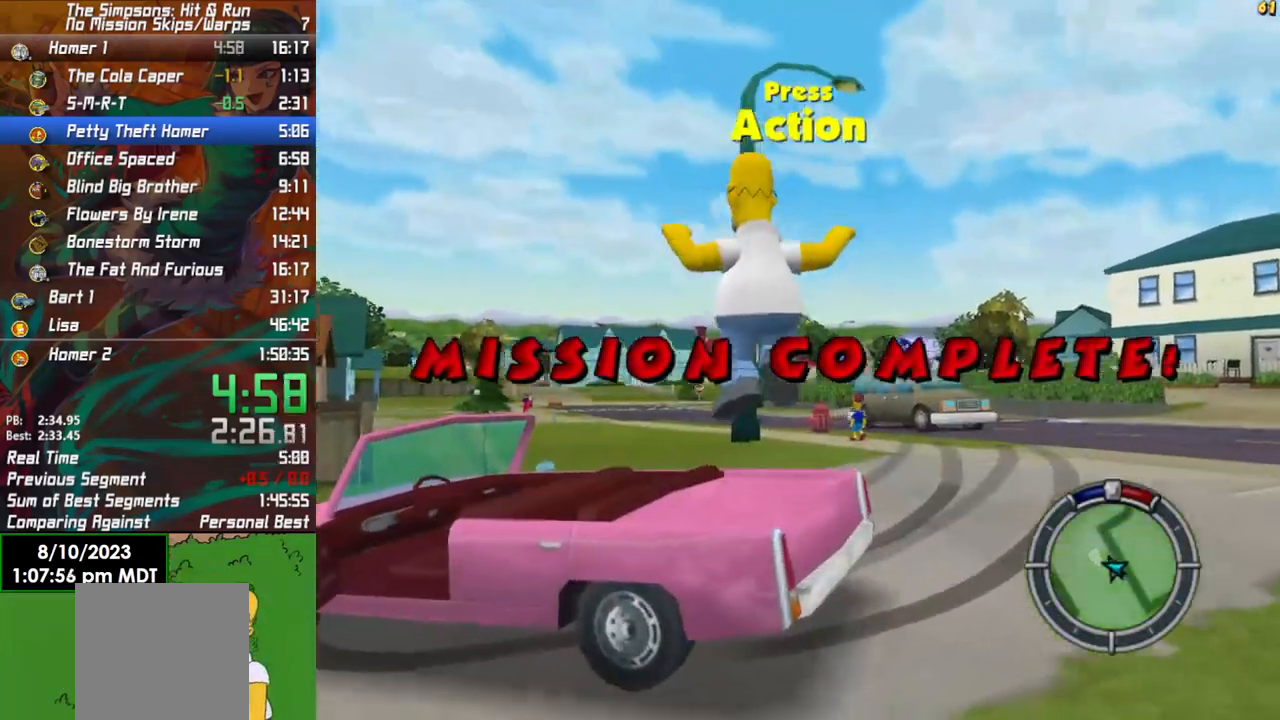
{"buttons": ["R2"], "left_stick": "right", "right_stick": "center", "events": [[233, "R2", "down"], [233, "Y", "down"], [233, "left_stick", "up-right"], [300, "Y", "up"], [317, "left_stick", "right"]]}
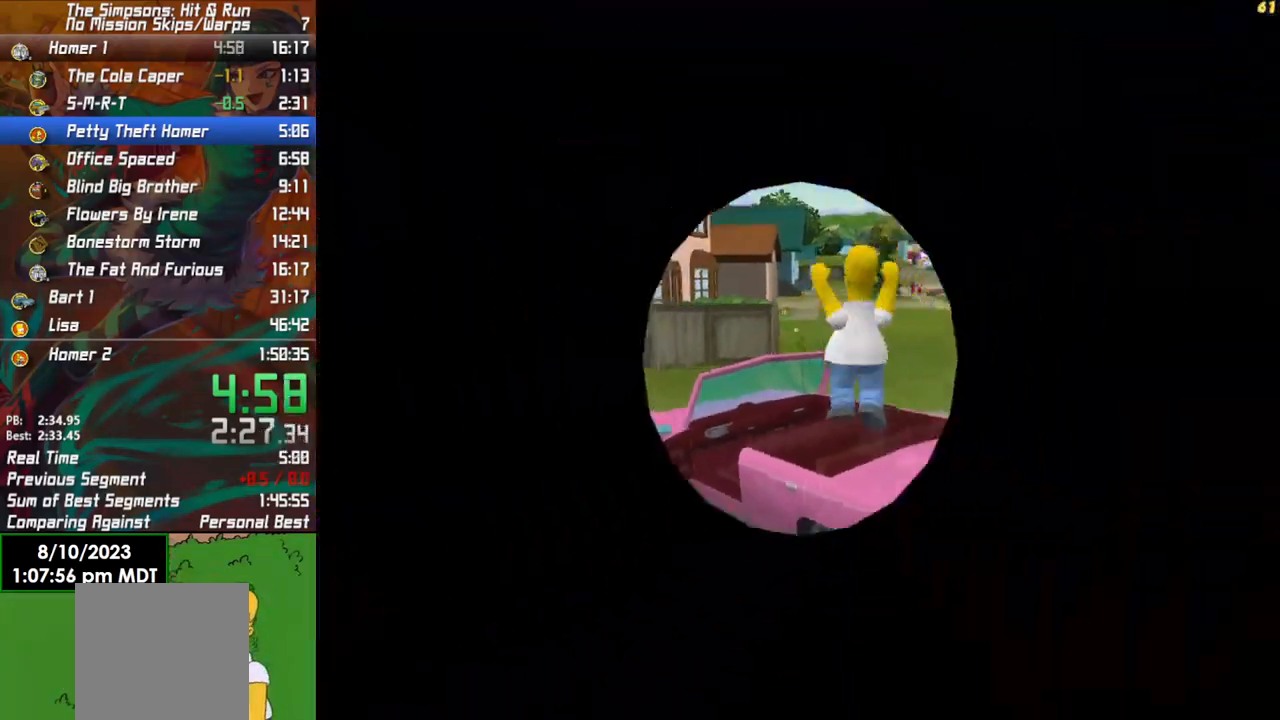
{"buttons": ["R2"], "left_stick": "right", "right_stick": "center", "events": []}
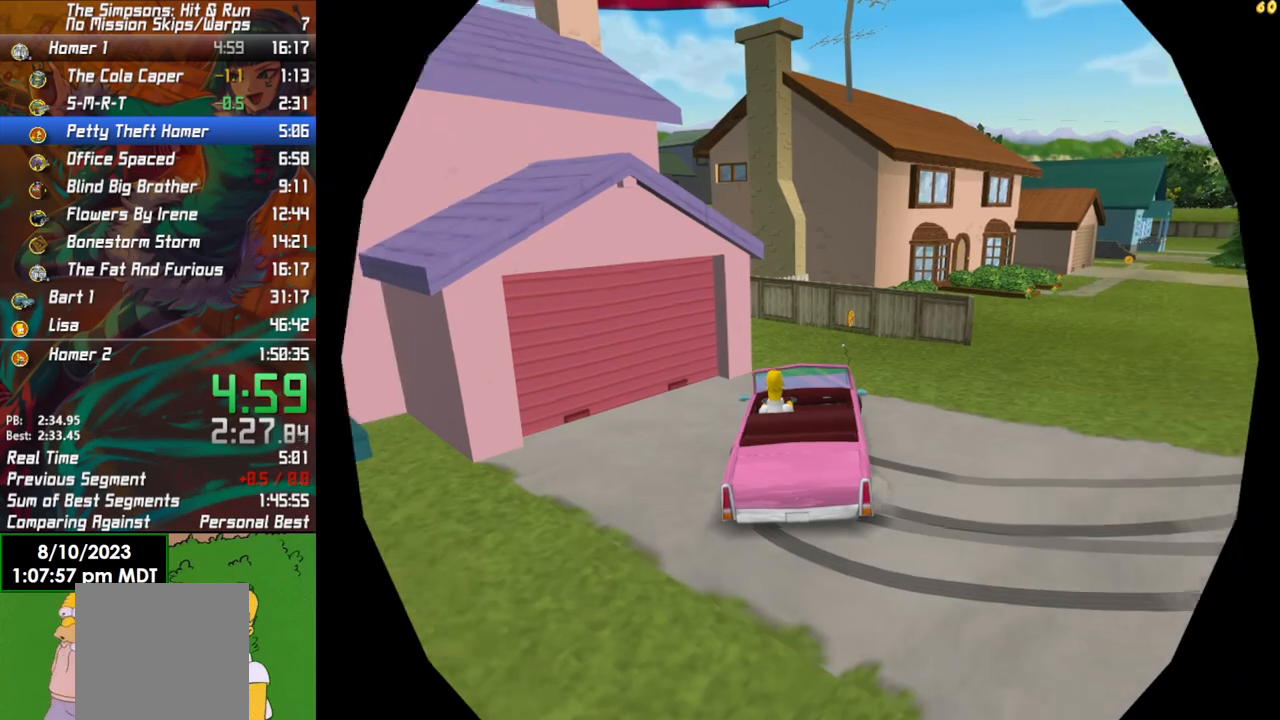
{"buttons": ["R2"], "left_stick": "right", "right_stick": "center", "events": []}
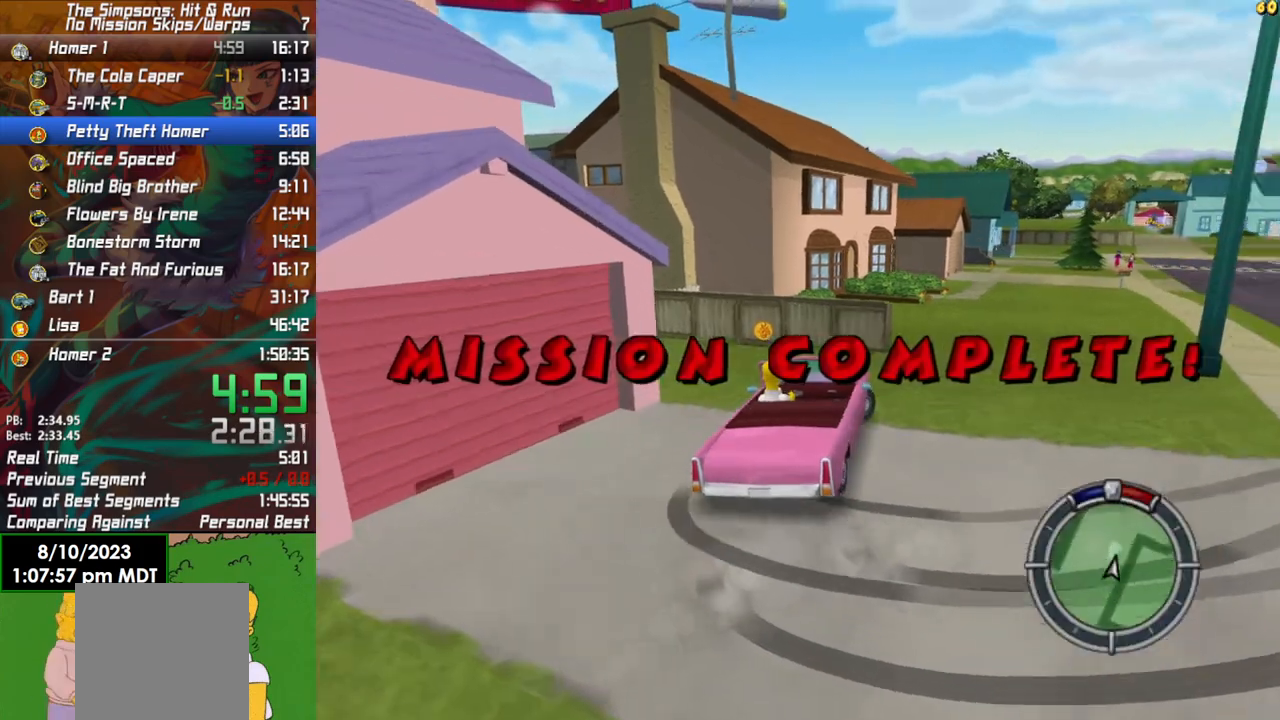
{"buttons": ["R2"], "left_stick": "left", "right_stick": "center", "events": [[200, "left_stick", "center"], [333, "left_stick", "left"]]}
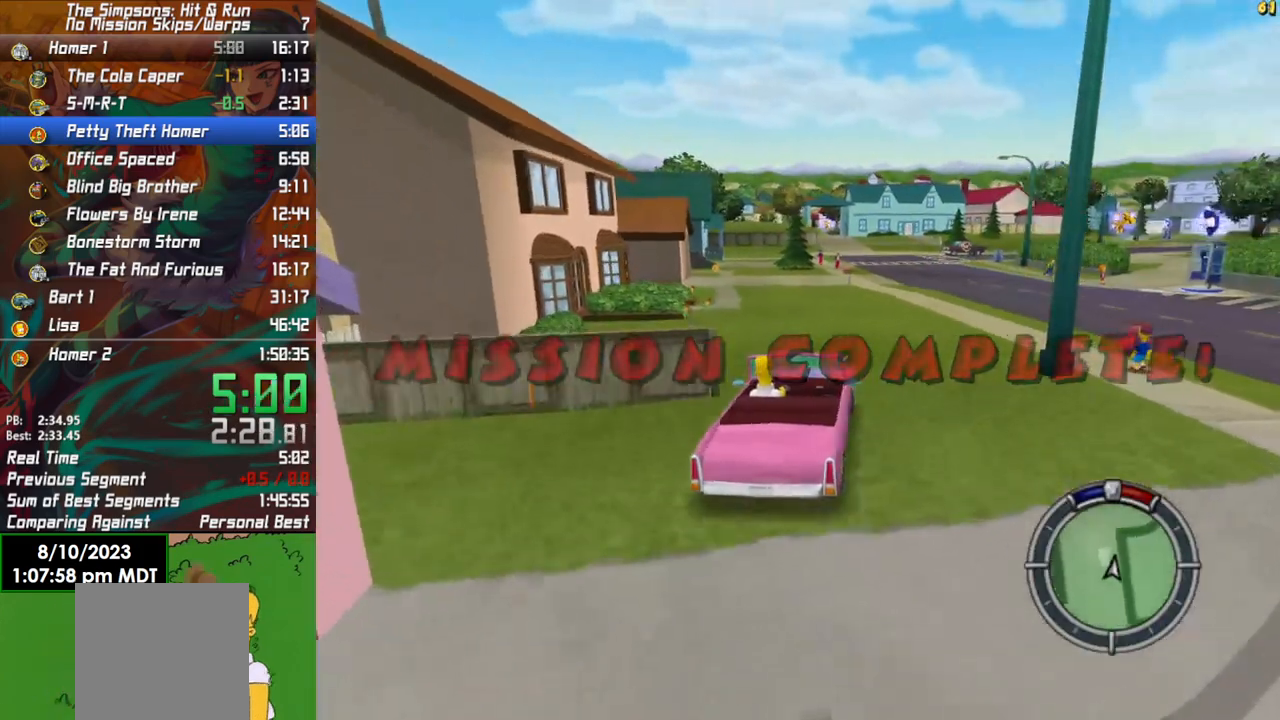
{"buttons": ["R2"], "left_stick": "right", "right_stick": "center", "events": [[483, "left_stick", "right"]]}
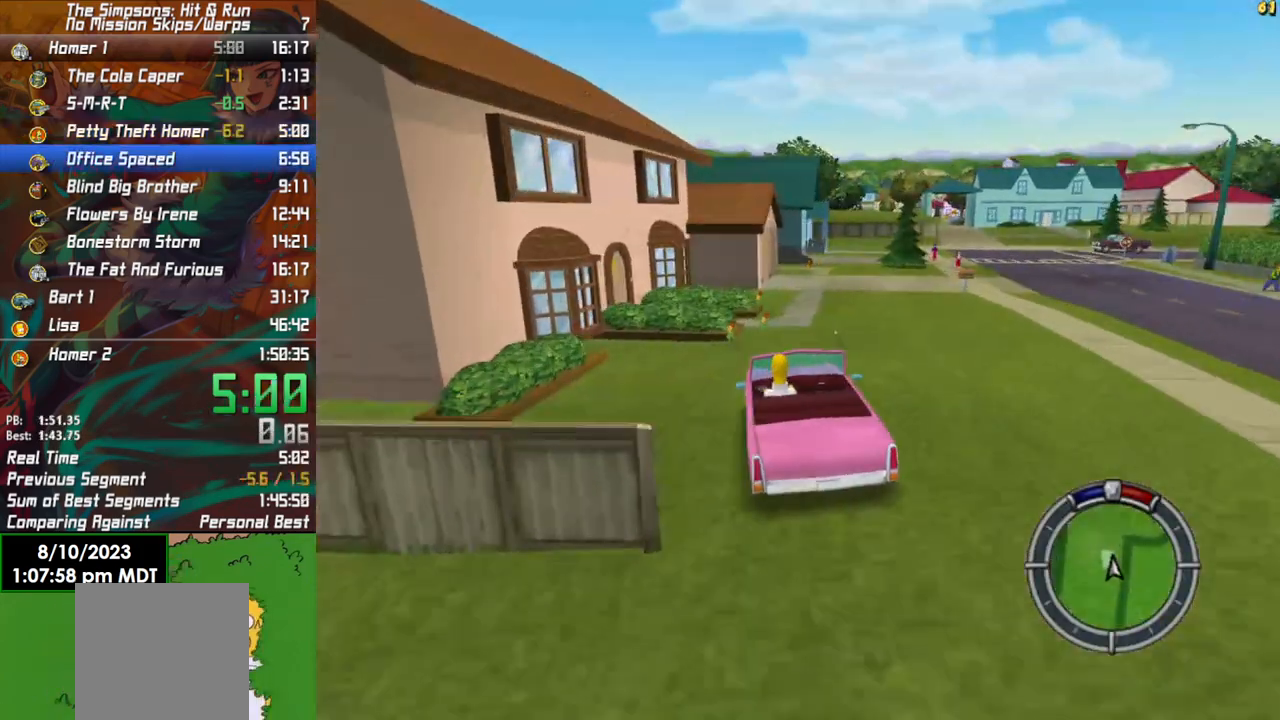
{"buttons": ["X", "Y"], "left_stick": "center", "right_stick": "center", "events": [[183, "L2", "down"], [217, "X", "down"], [217, "Y", "down"], [267, "L2", "up"], [333, "left_stick", "center"], [383, "R2", "up"]]}
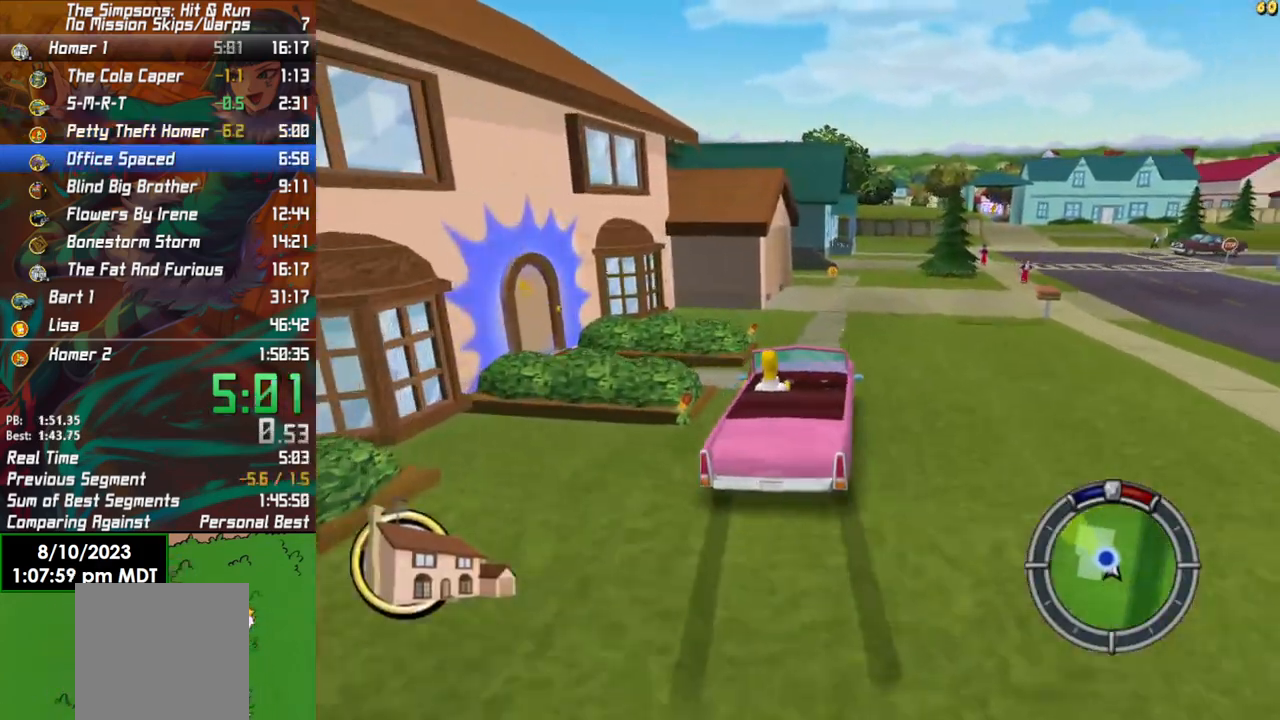
{"buttons": ["X", "Y", "L2"], "left_stick": "center", "right_stick": "center", "events": [[33, "L2", "down"], [67, "left_stick", "right"], [167, "left_stick", "down-right"], [500, "left_stick", "center"]]}
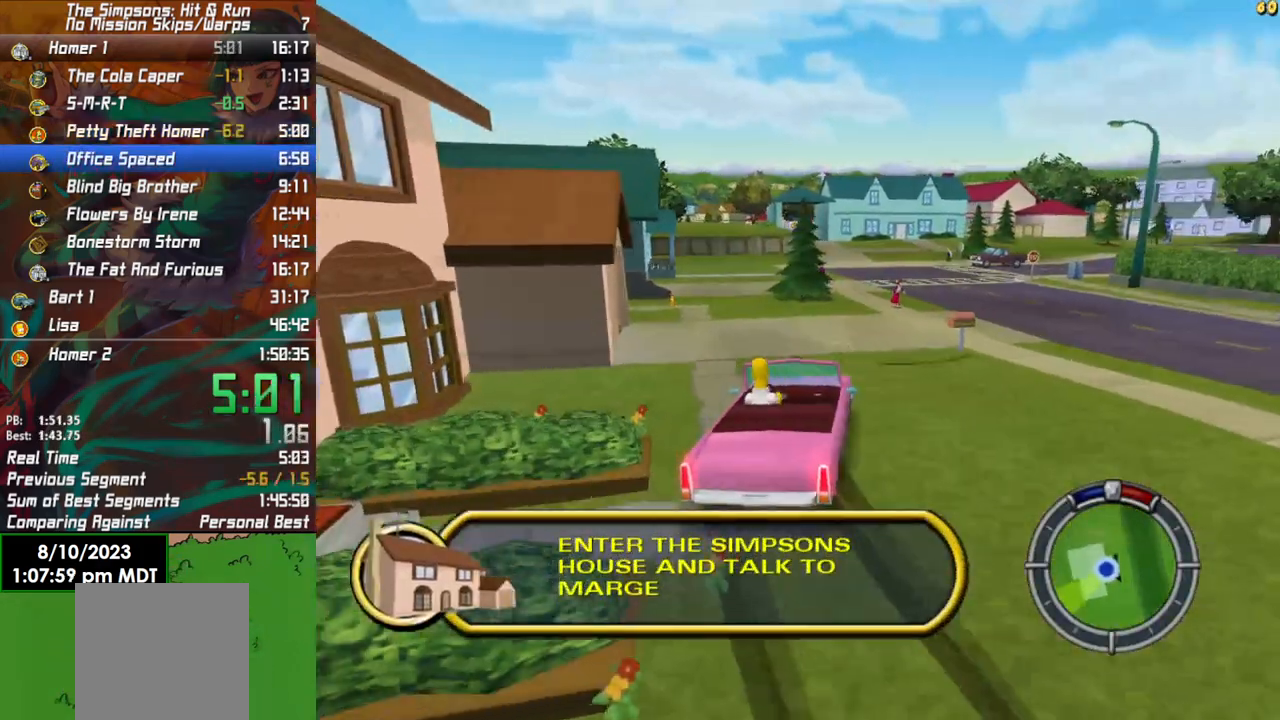
{"buttons": ["X", "Y", "L2"], "left_stick": "center", "right_stick": "center", "events": []}
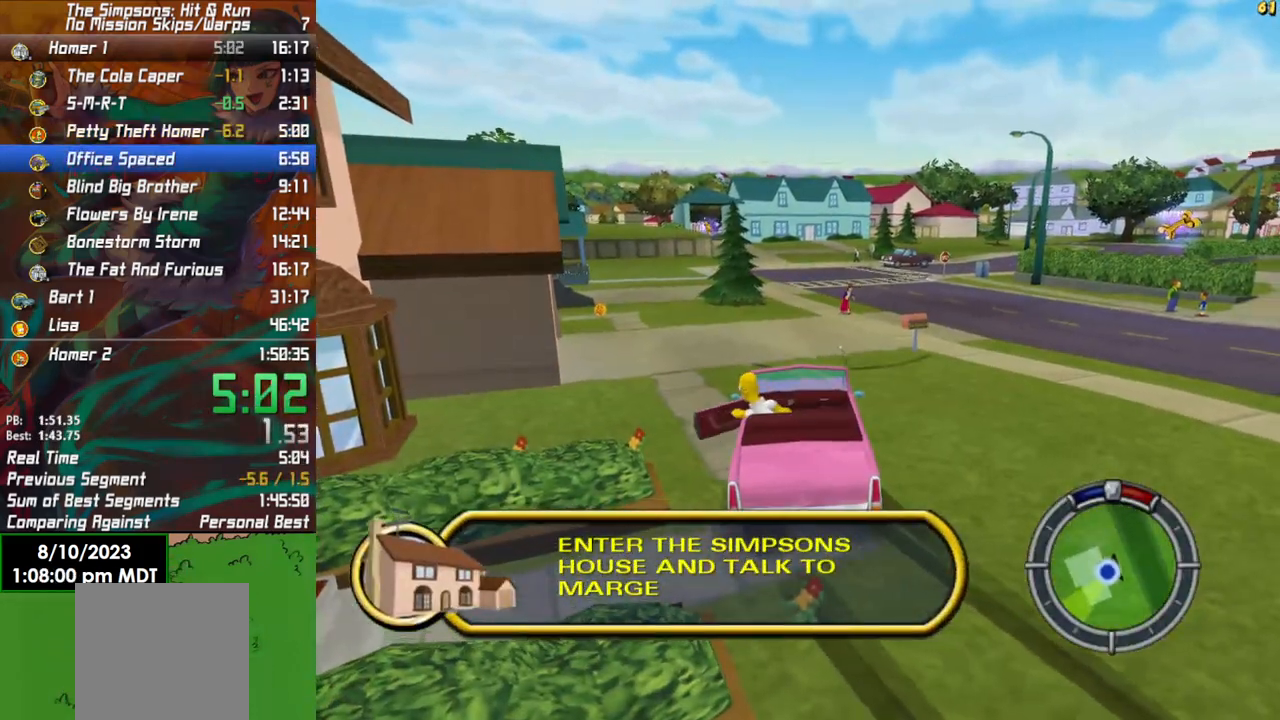
{"buttons": [], "left_stick": "down-right", "right_stick": "center", "events": [[17, "L2", "up"], [17, "X", "up"], [50, "Y", "up"], [67, "left_stick", "down"], [350, "left_stick", "down-right"]]}
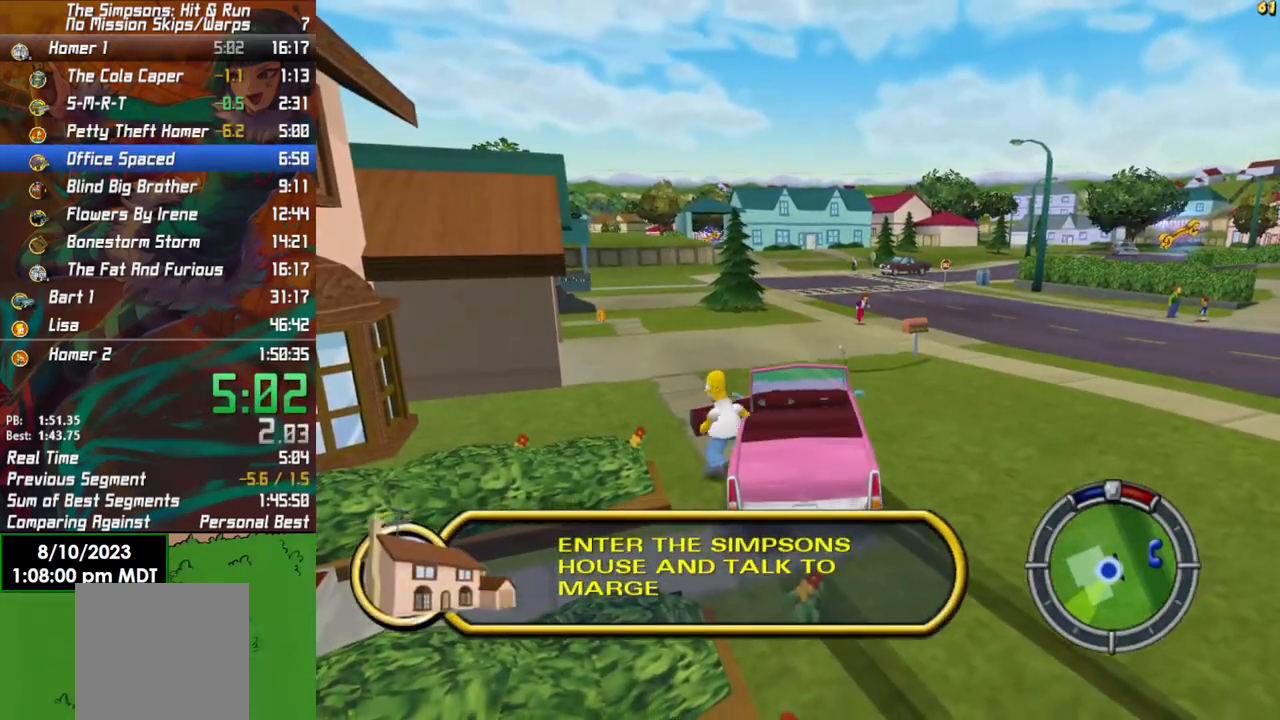
{"buttons": ["B"], "left_stick": "left", "right_stick": "center", "events": [[233, "B", "down"], [350, "left_stick", "down-left"], [467, "left_stick", "left"]]}
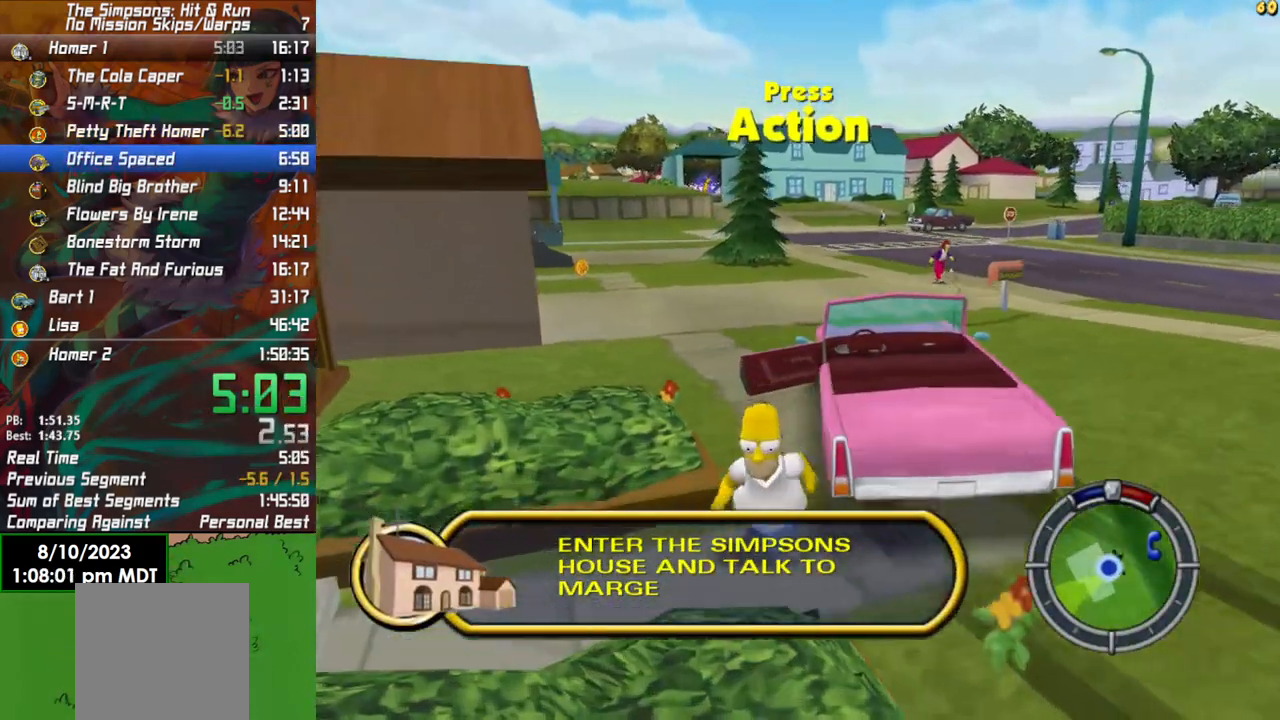
{"buttons": ["B", "Y"], "left_stick": "up-left", "right_stick": "center", "events": [[250, "left_stick", "up-left"], [500, "Y", "down"]]}
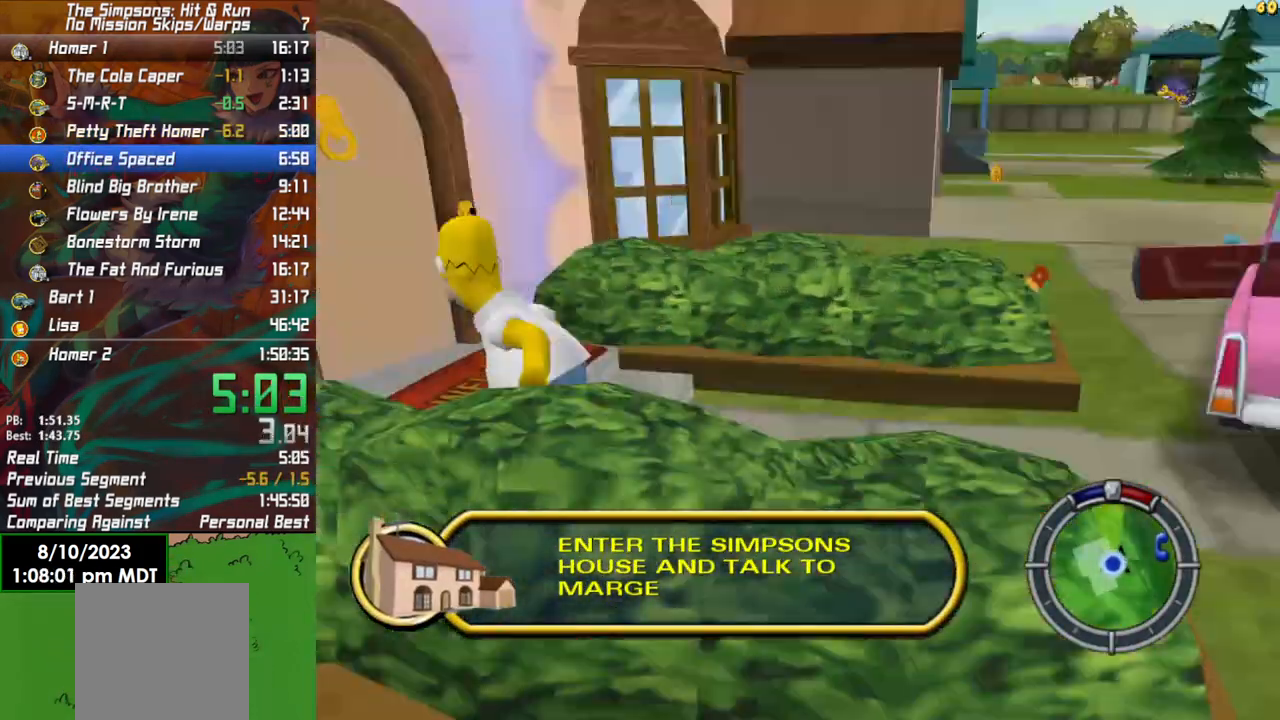
{"buttons": [], "left_stick": "center", "right_stick": "center", "events": [[83, "B", "up"], [83, "Y", "up"], [150, "Y", "down"], [250, "Y", "up"], [267, "Y", "down"], [400, "Y", "up"], [433, "left_stick", "center"]]}
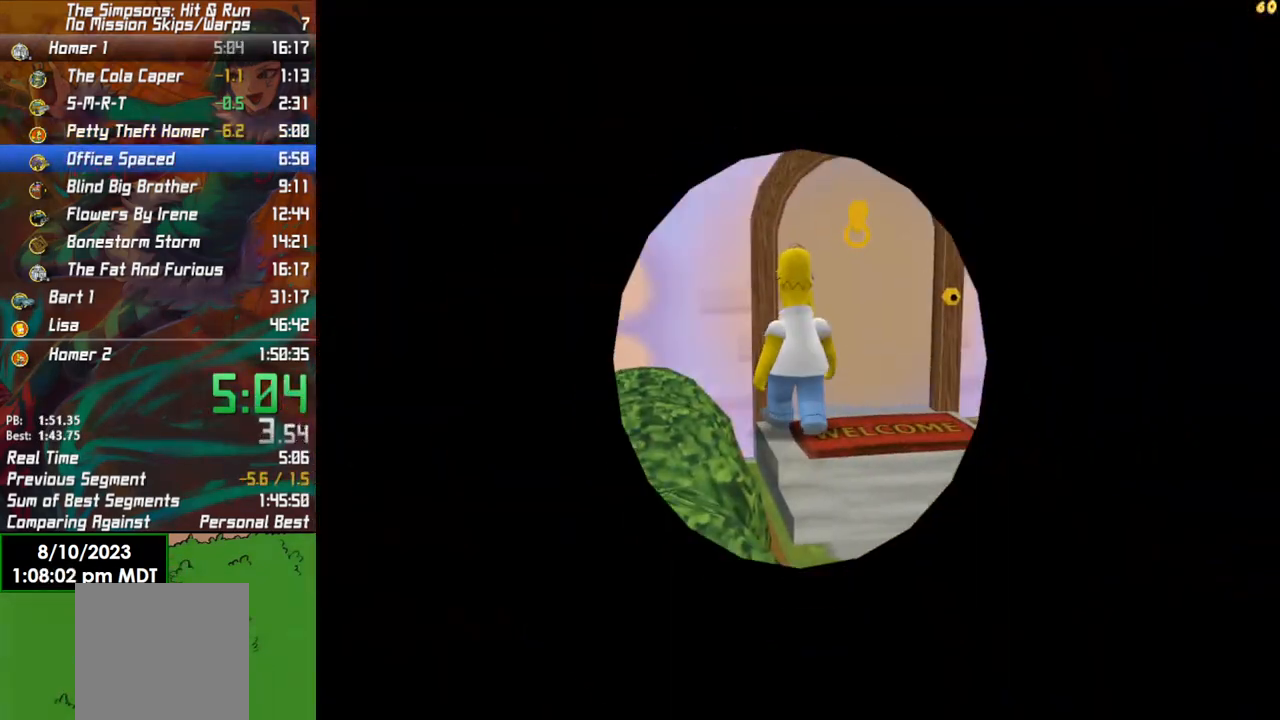
{"buttons": [], "left_stick": "center", "right_stick": "center", "events": []}
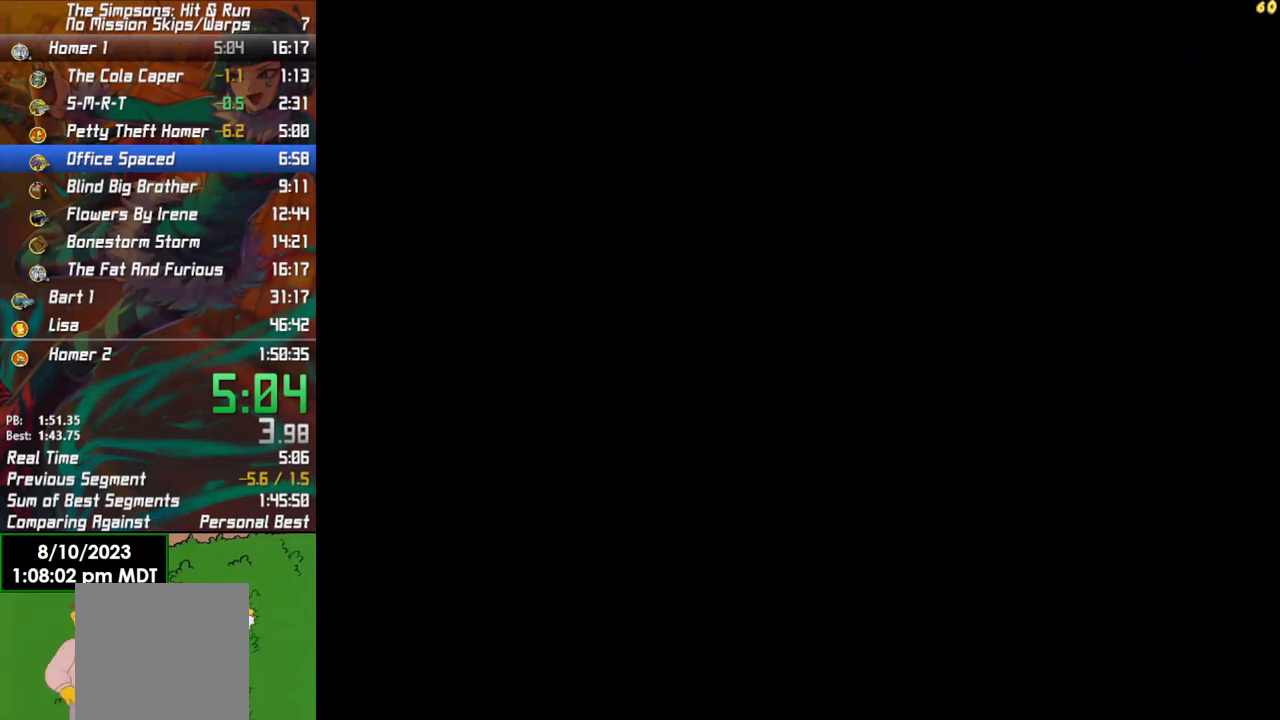
{"buttons": [], "left_stick": "center", "right_stick": "center", "events": []}
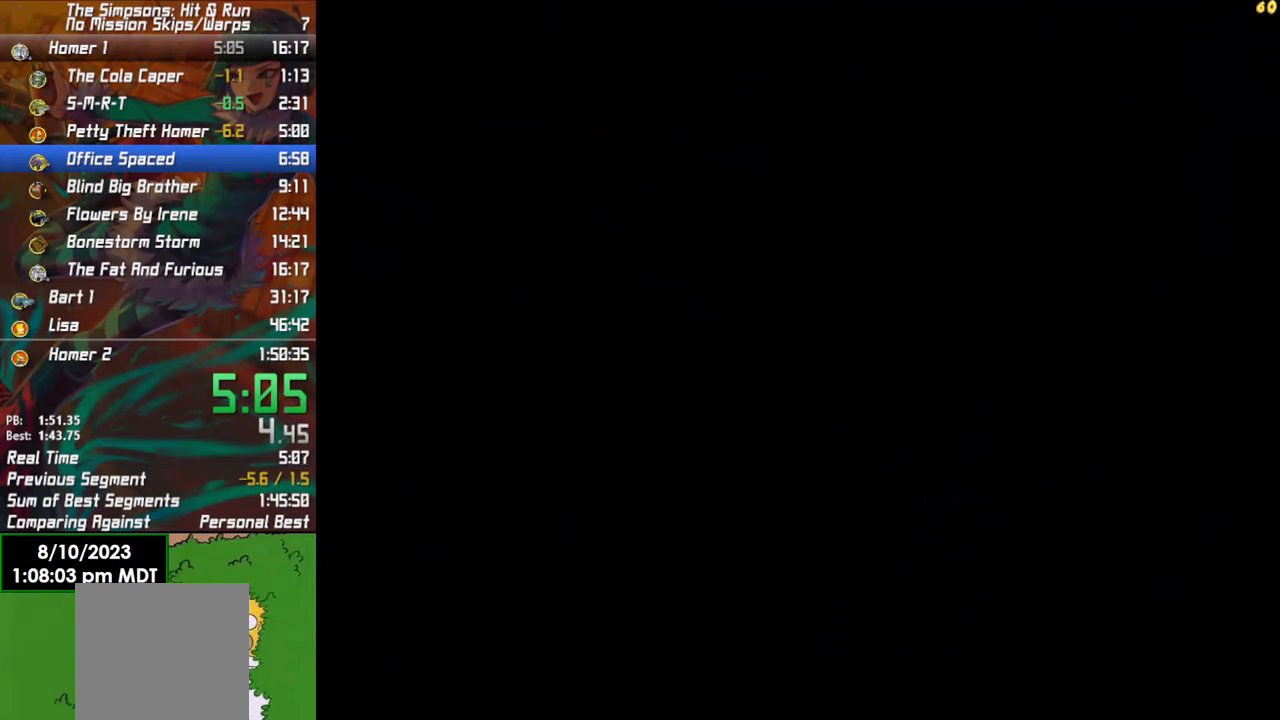
{"buttons": [], "left_stick": "center", "right_stick": "center", "events": []}